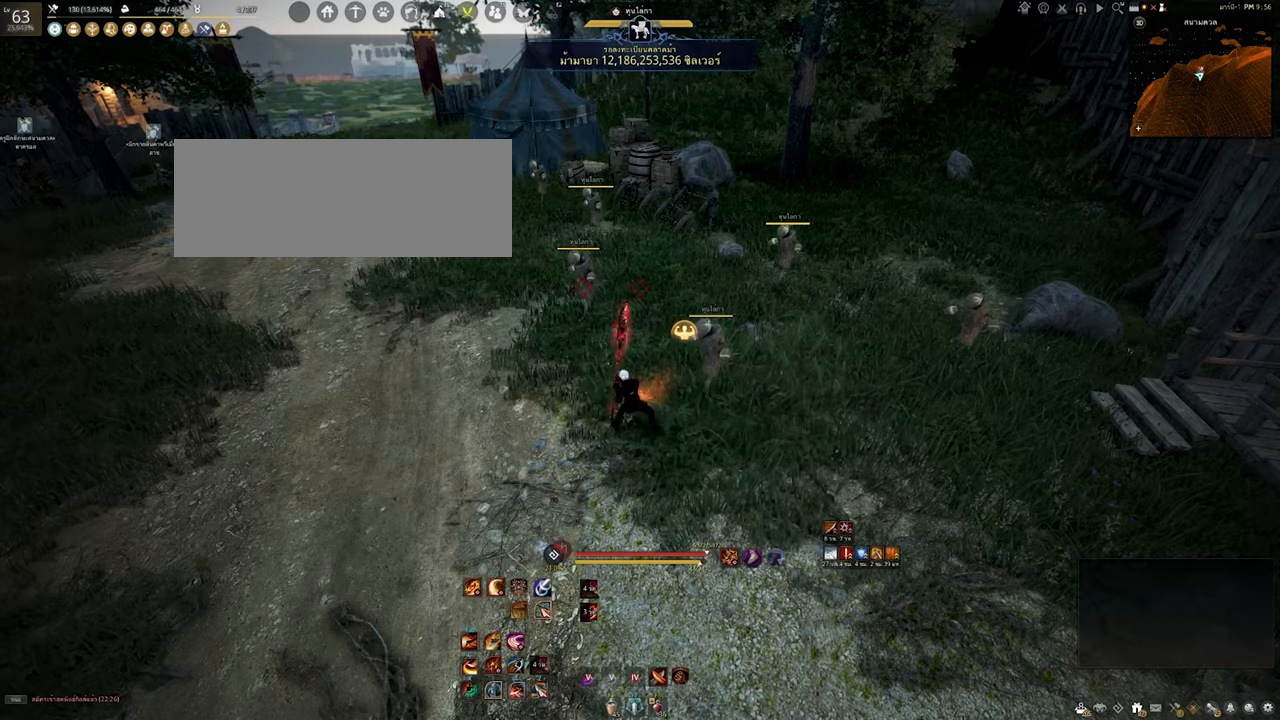
Gameplay with keyboard and mouse; each line is a JSON object with the keys and mouse buttons held at the frame after it. "events" lists presses ("down") and releases ("up") of "a", "b", "d", "e", "f4", "q", "s", "shift", "space", "w", "mouse_left" and "mouse_right" between this image and that frame as [ms after this image, input, new state], when the widget could be followed in between. "mouse_left", "mouse_right" = the "left", "right" buttons of the "mouse" list. No other keys are recorded. Mouse movement is not recorded. Not read: other_keys.
{"keys": ["a"], "mouse": [], "events": [[383, "a", "down"]]}
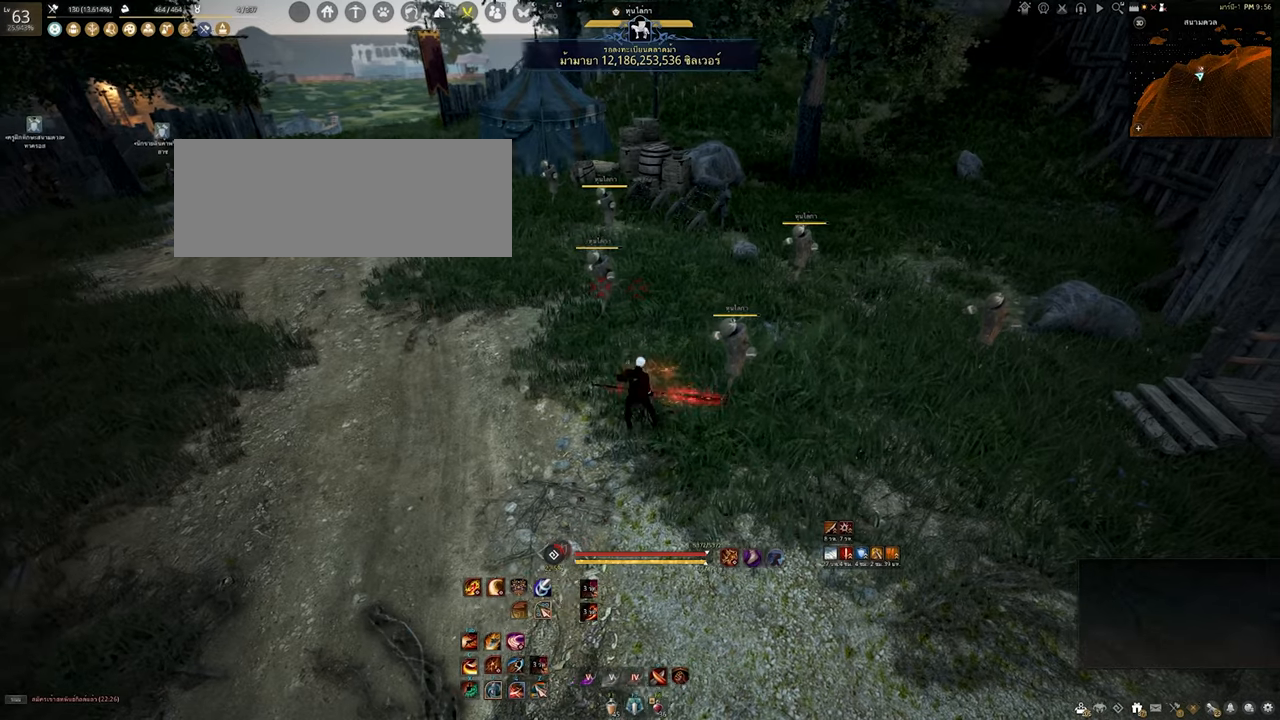
{"keys": ["a"], "mouse": [], "events": []}
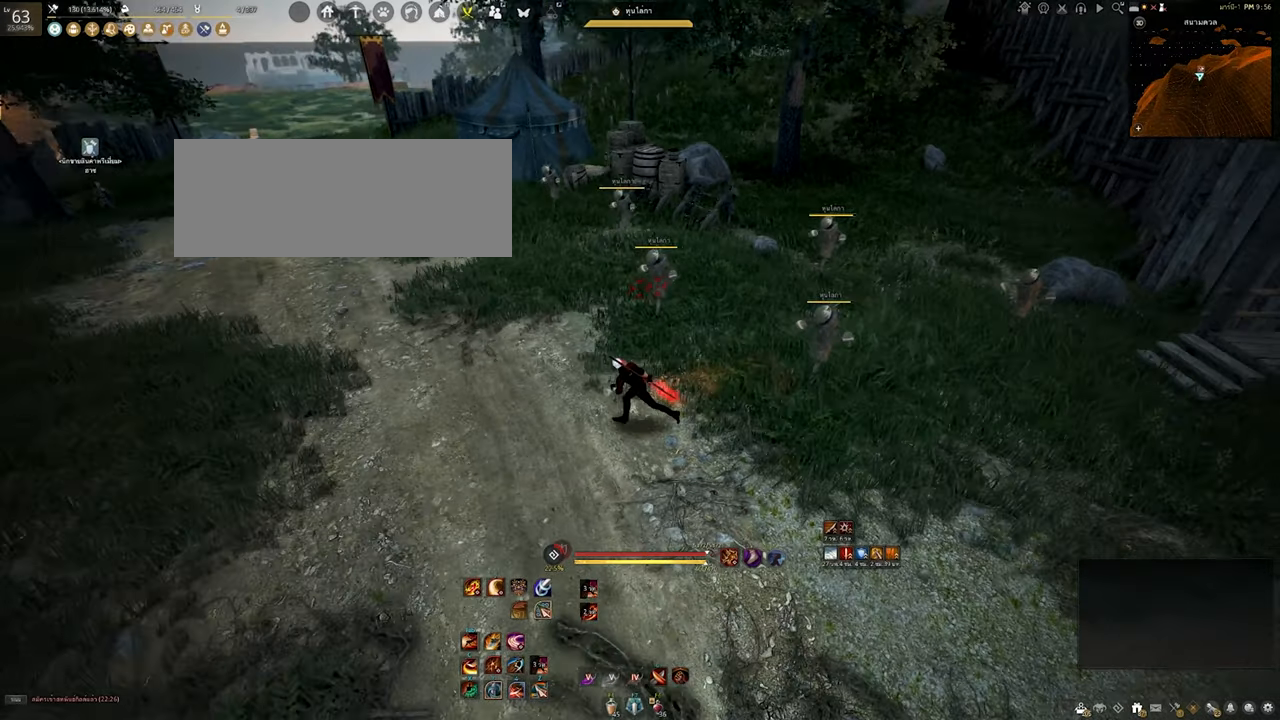
{"keys": [], "mouse": [], "events": [[150, "a", "up"]]}
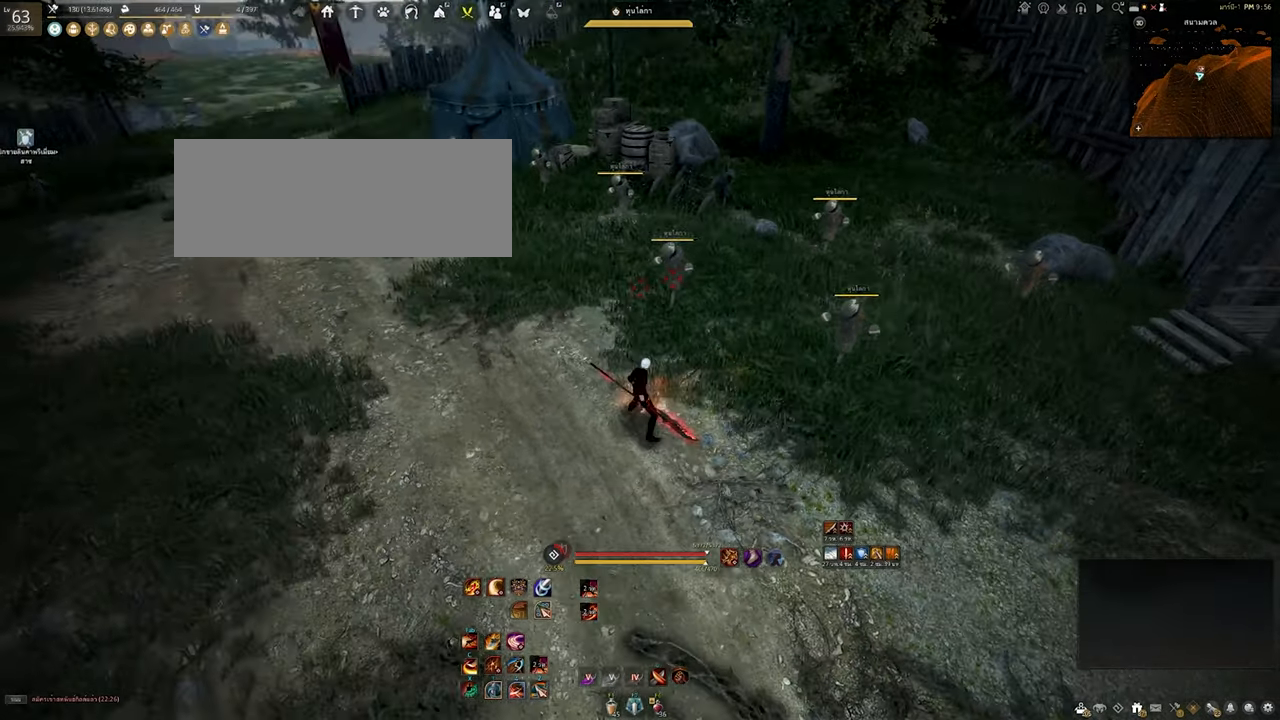
{"keys": [], "mouse": [], "events": []}
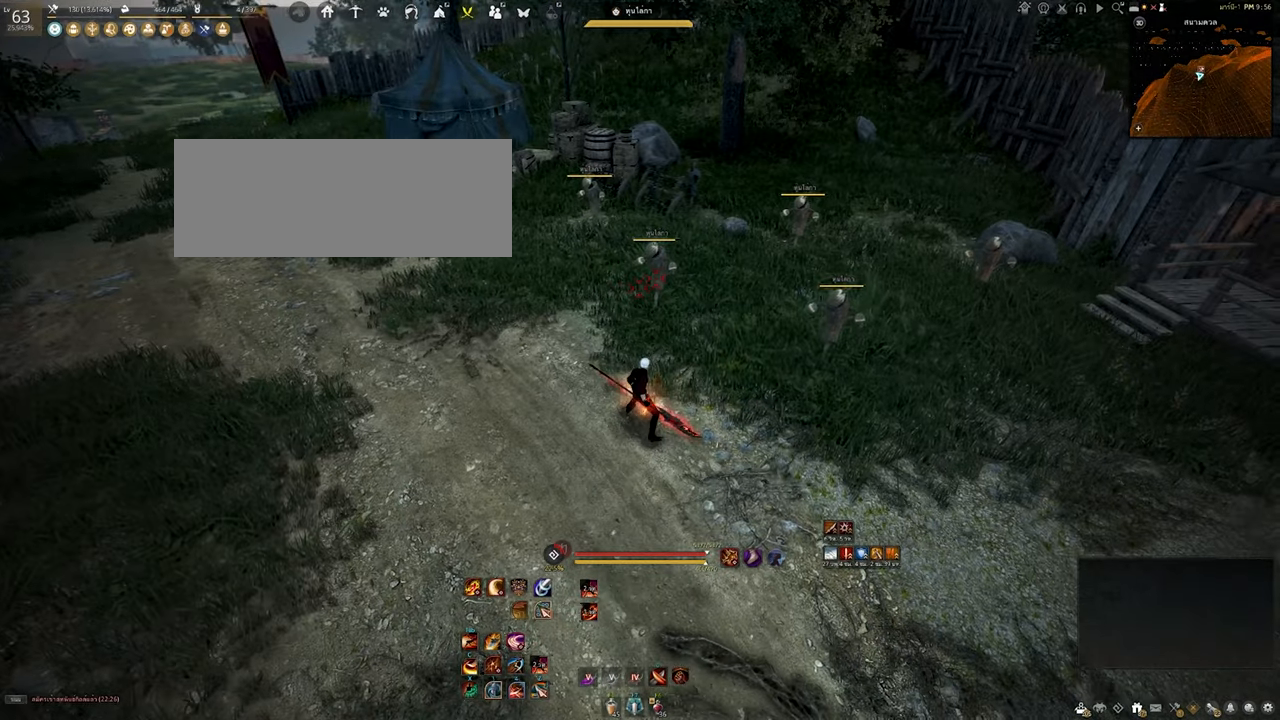
{"keys": [], "mouse": [], "events": []}
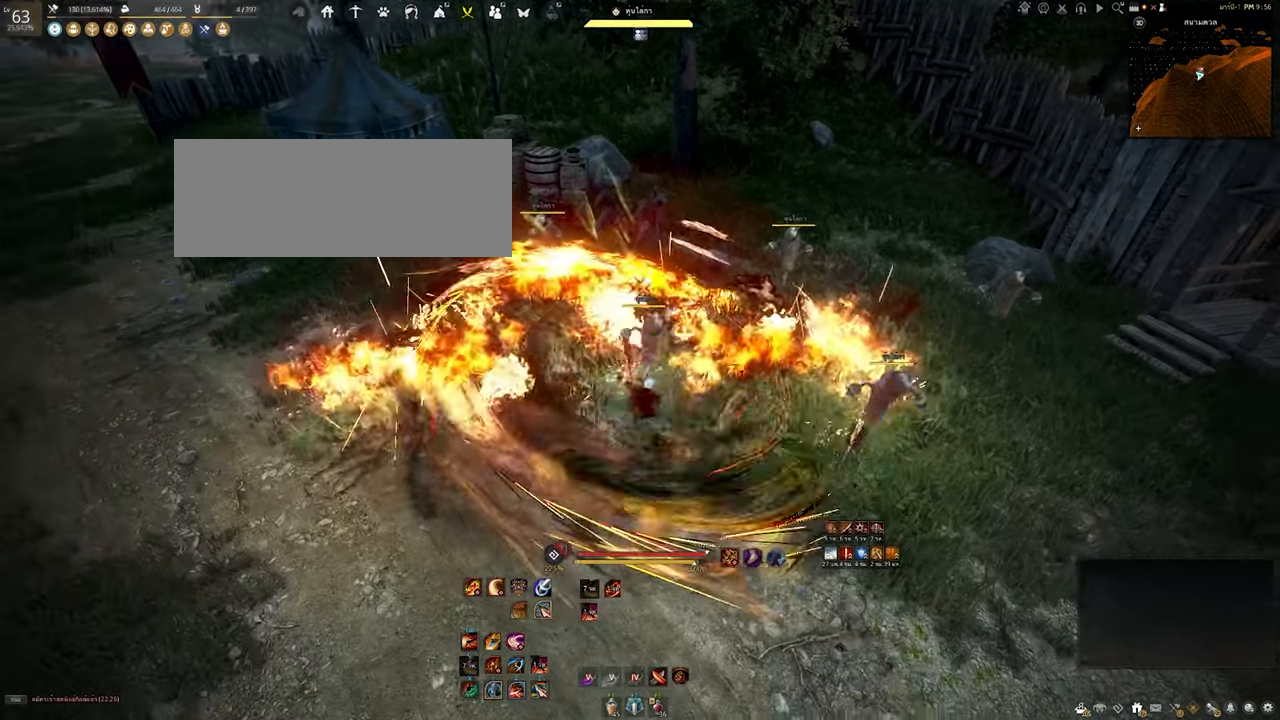
{"keys": [], "mouse": [], "events": []}
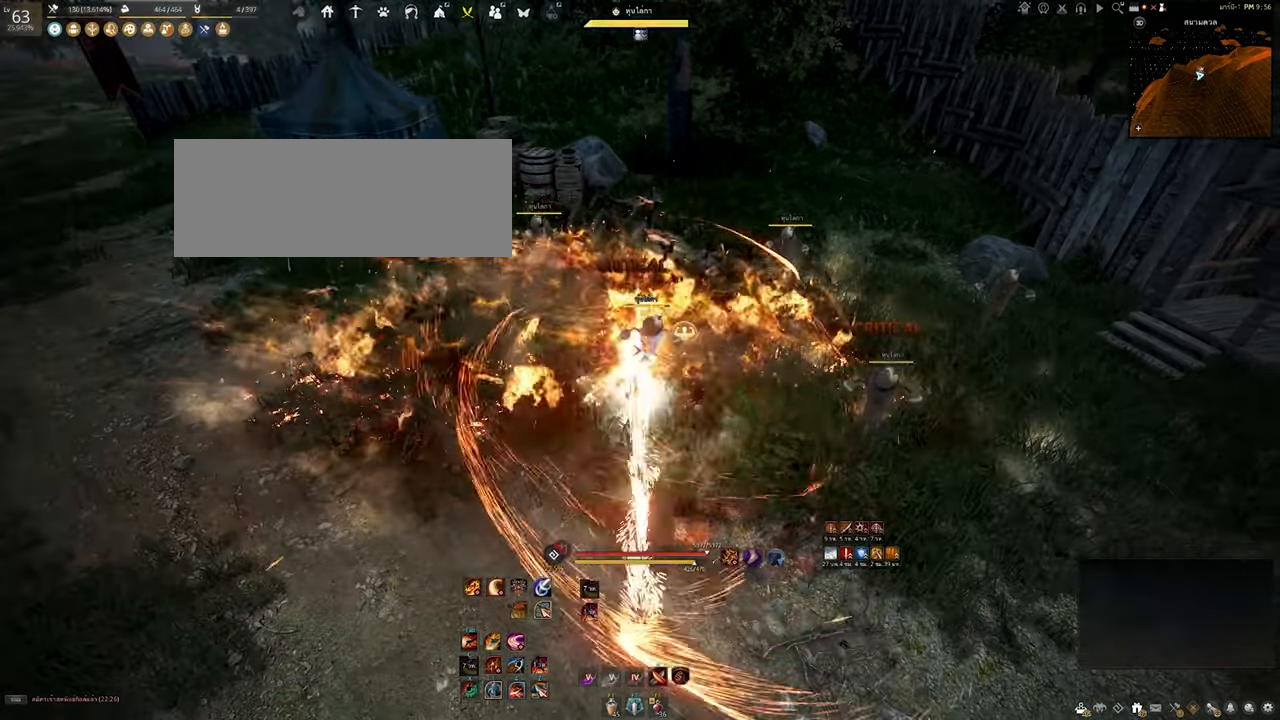
{"keys": [], "mouse": [], "events": []}
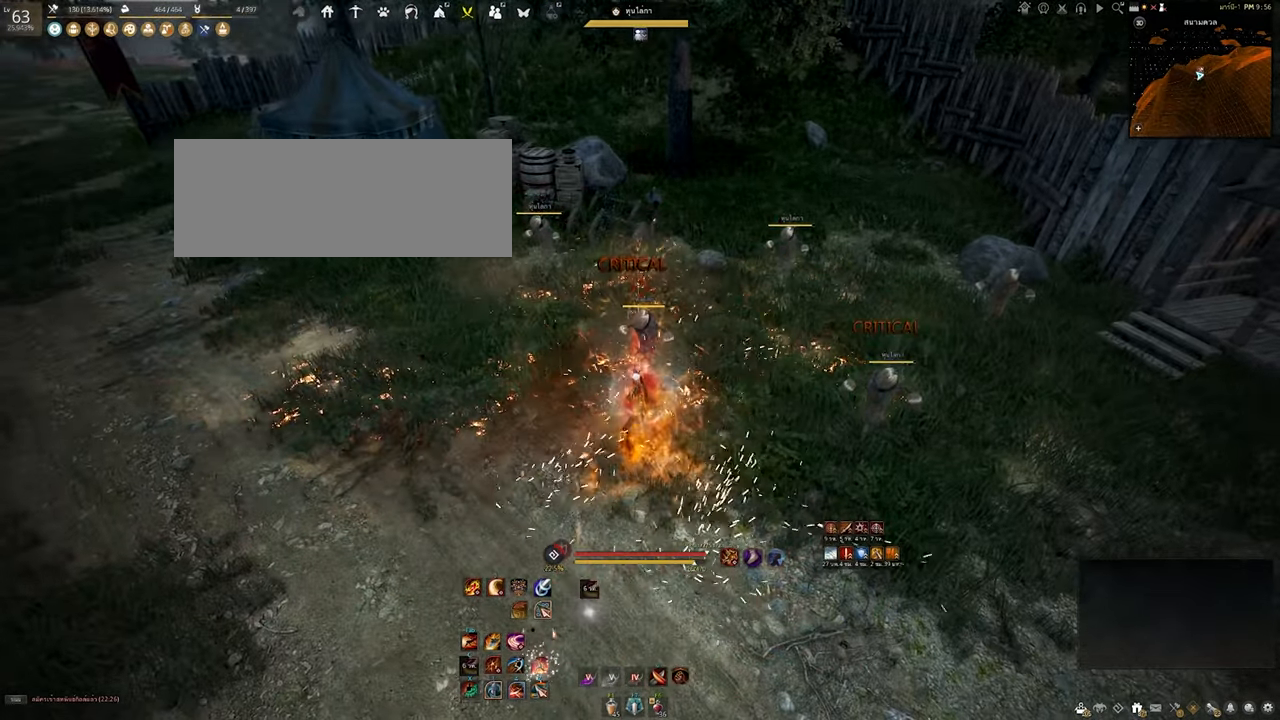
{"keys": [], "mouse": [], "events": []}
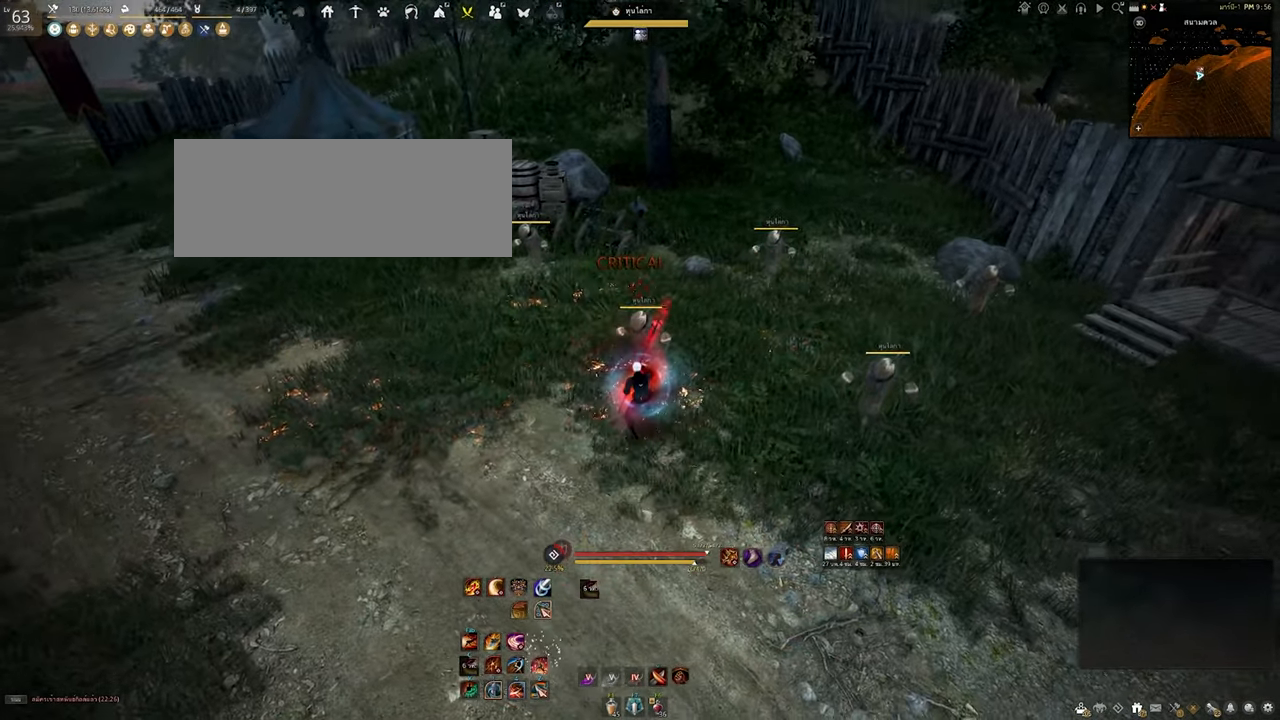
{"keys": [], "mouse": [], "events": []}
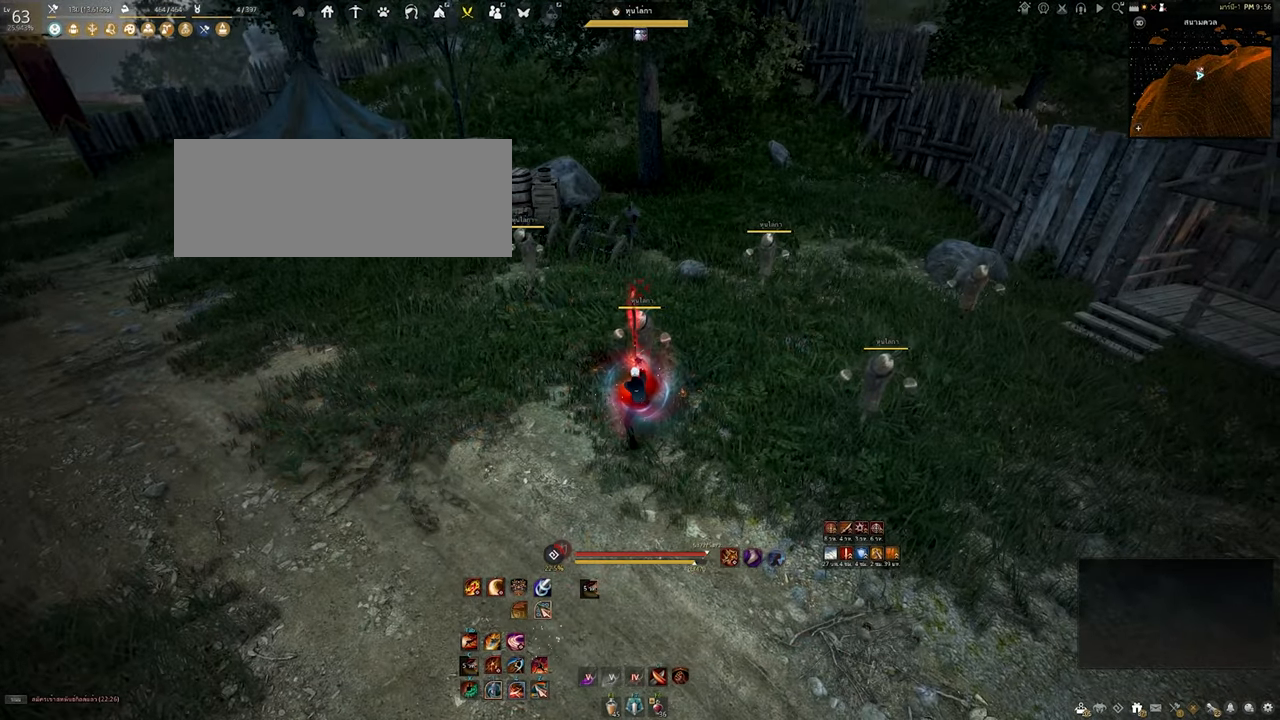
{"keys": ["s"], "mouse": [], "events": [[484, "s", "down"]]}
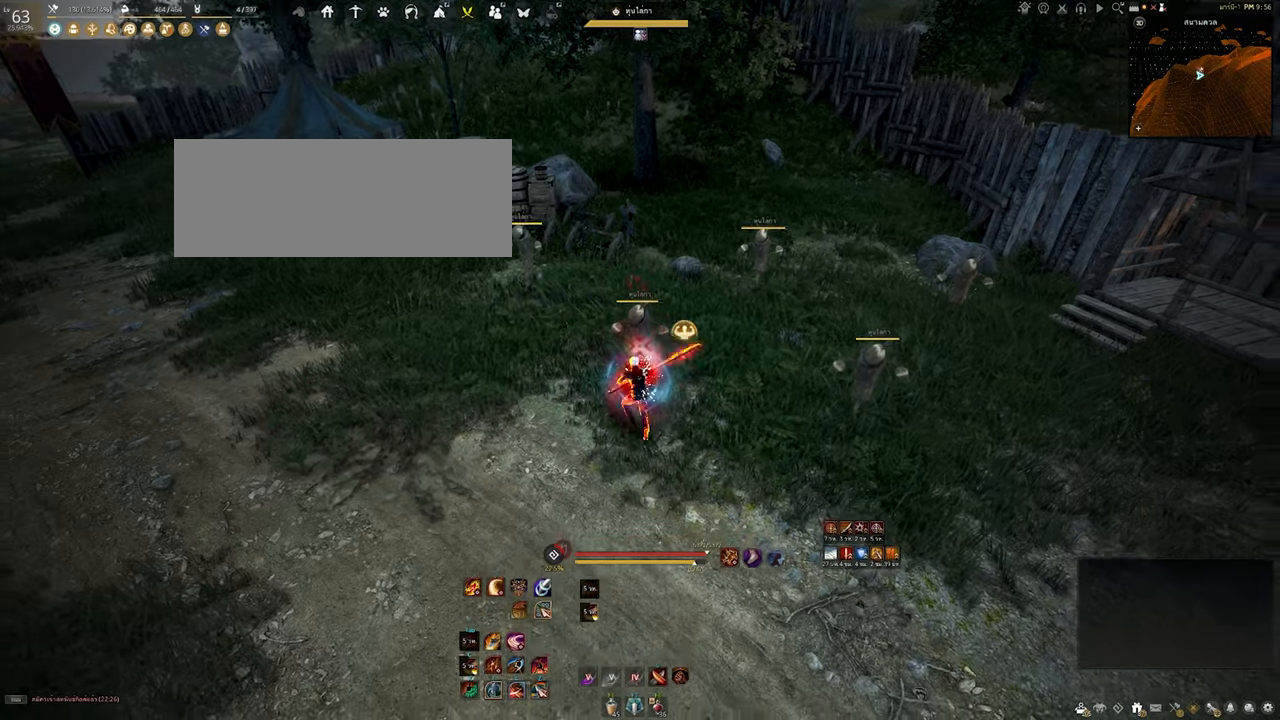
{"keys": [], "mouse": [], "events": [[384, "s", "up"]]}
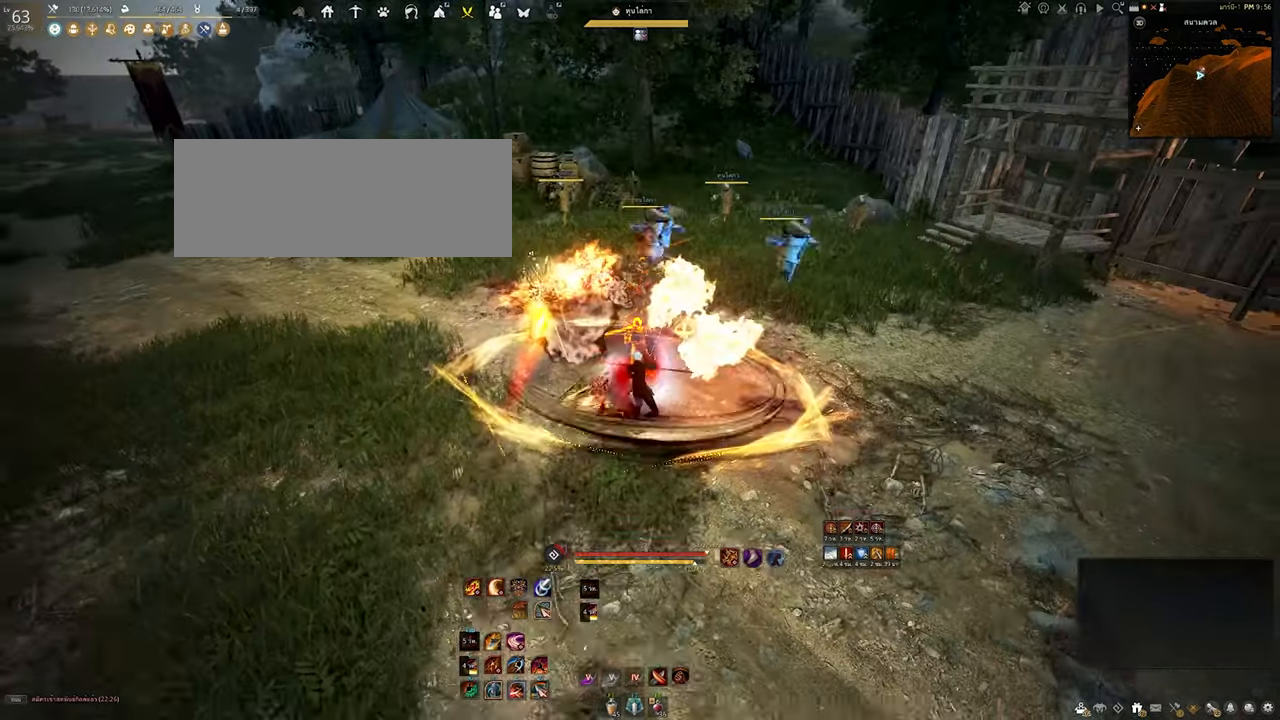
{"keys": [], "mouse": [], "events": []}
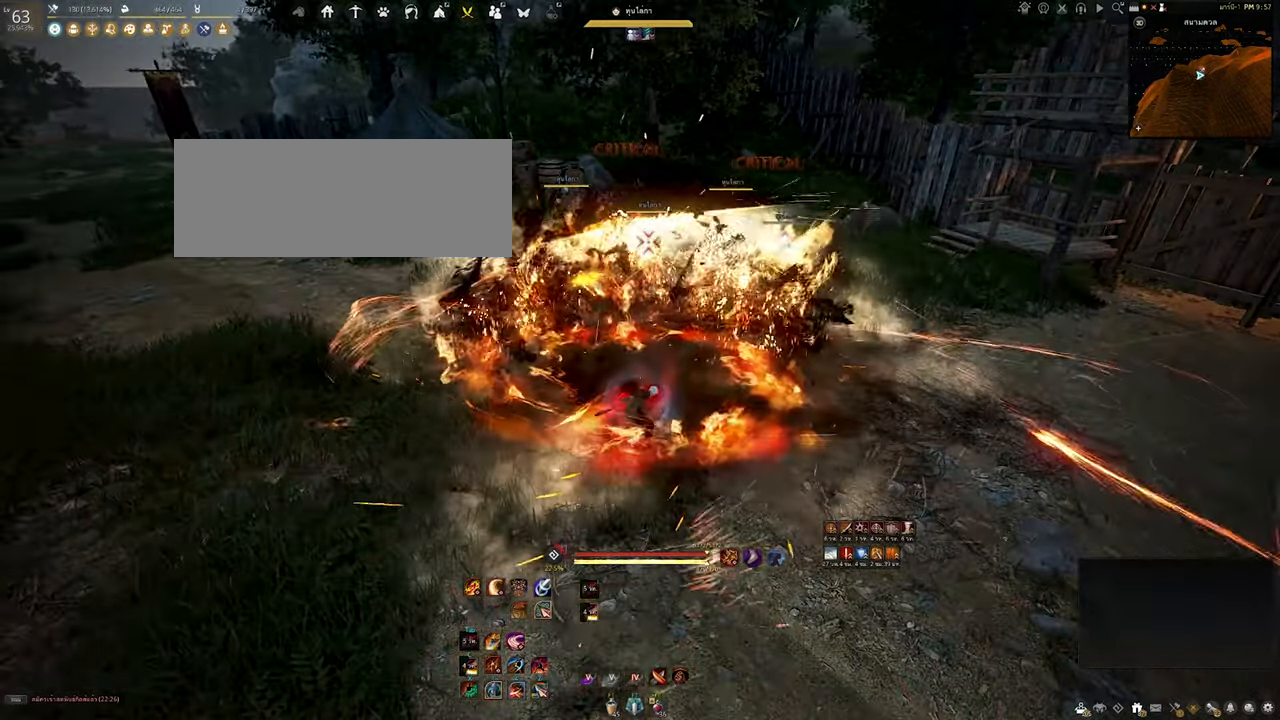
{"keys": [], "mouse": [], "events": []}
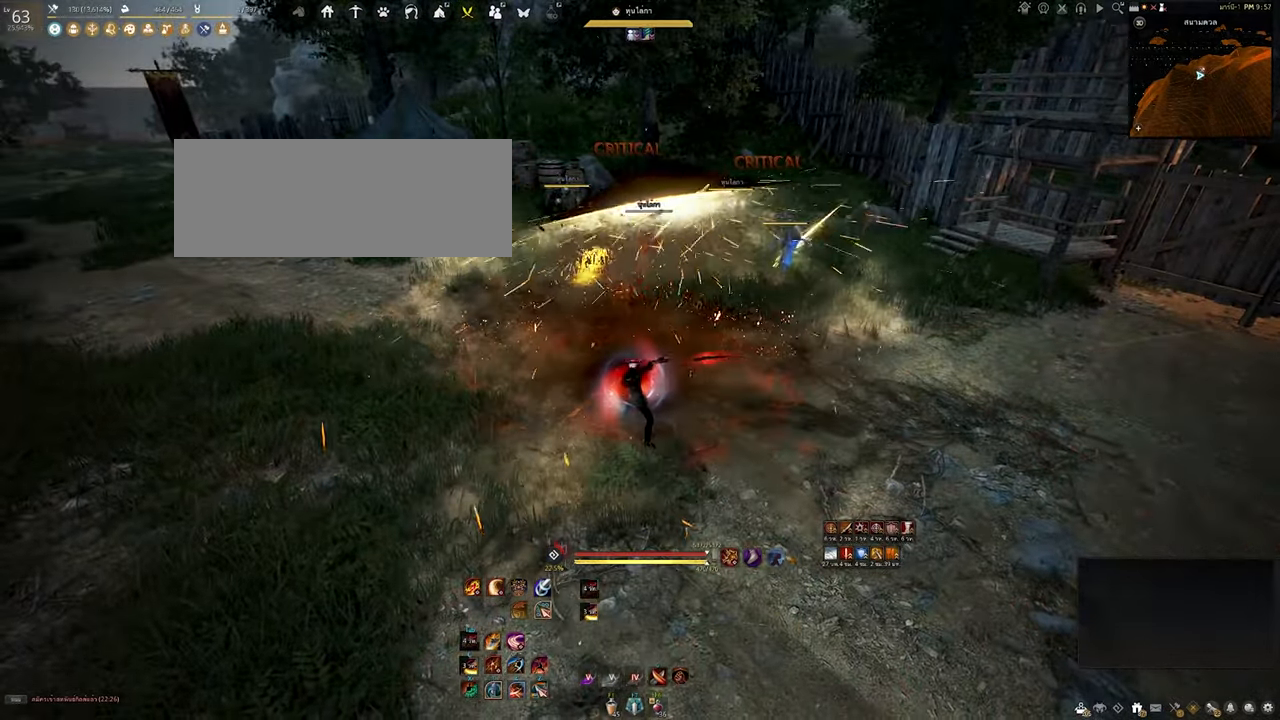
{"keys": ["d"], "mouse": ["right"], "events": [[300, "d", "down"], [317, "mouse_right", "down"]]}
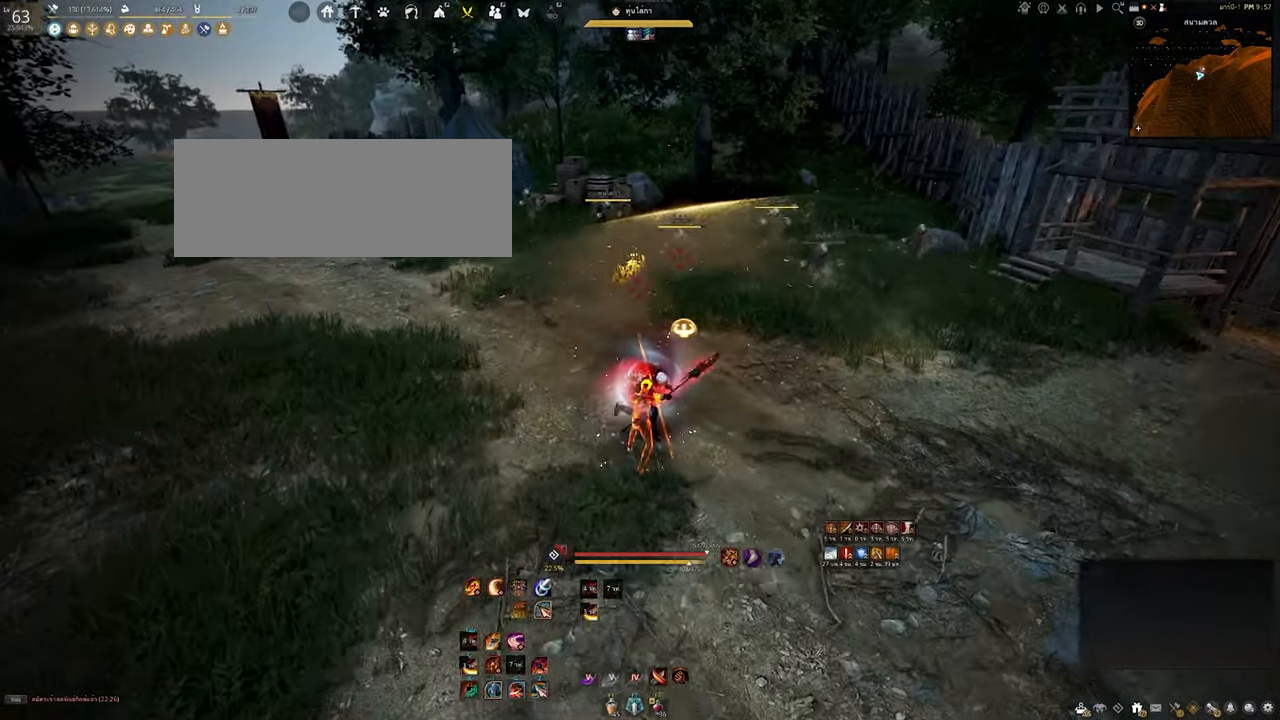
{"keys": [], "mouse": [], "events": [[84, "d", "up"], [134, "mouse_right", "up"]]}
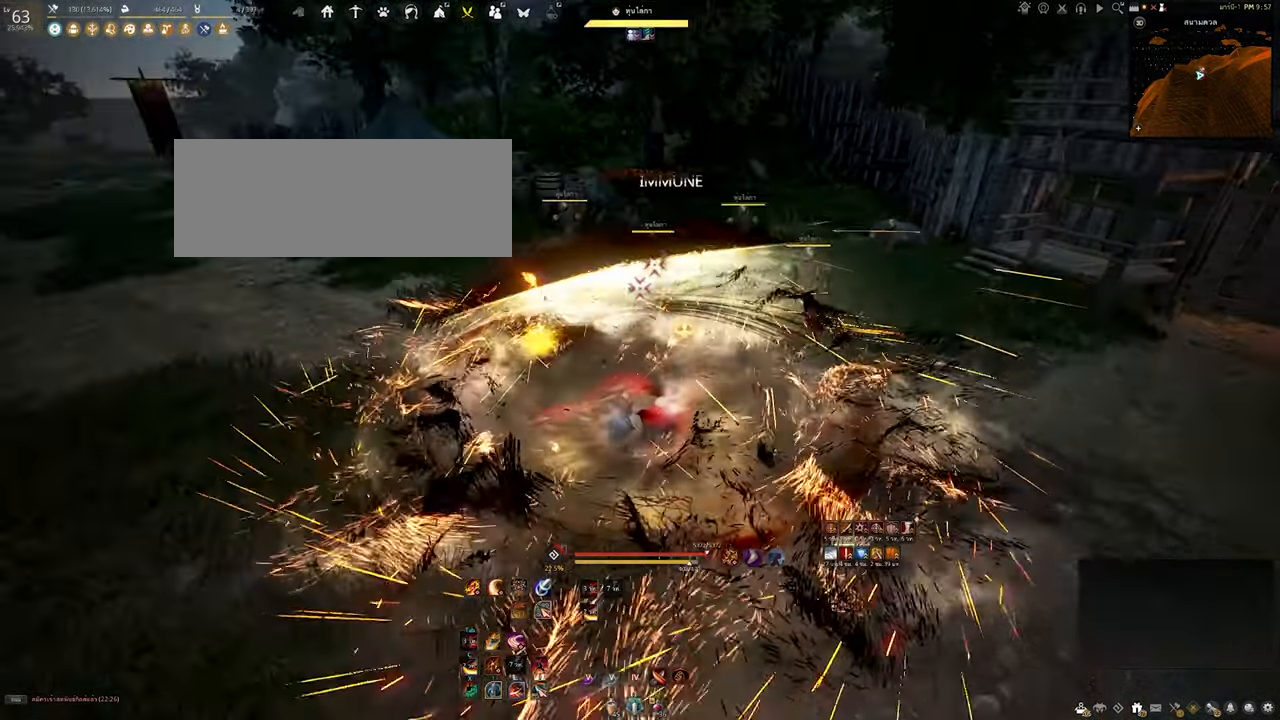
{"keys": [], "mouse": [], "events": []}
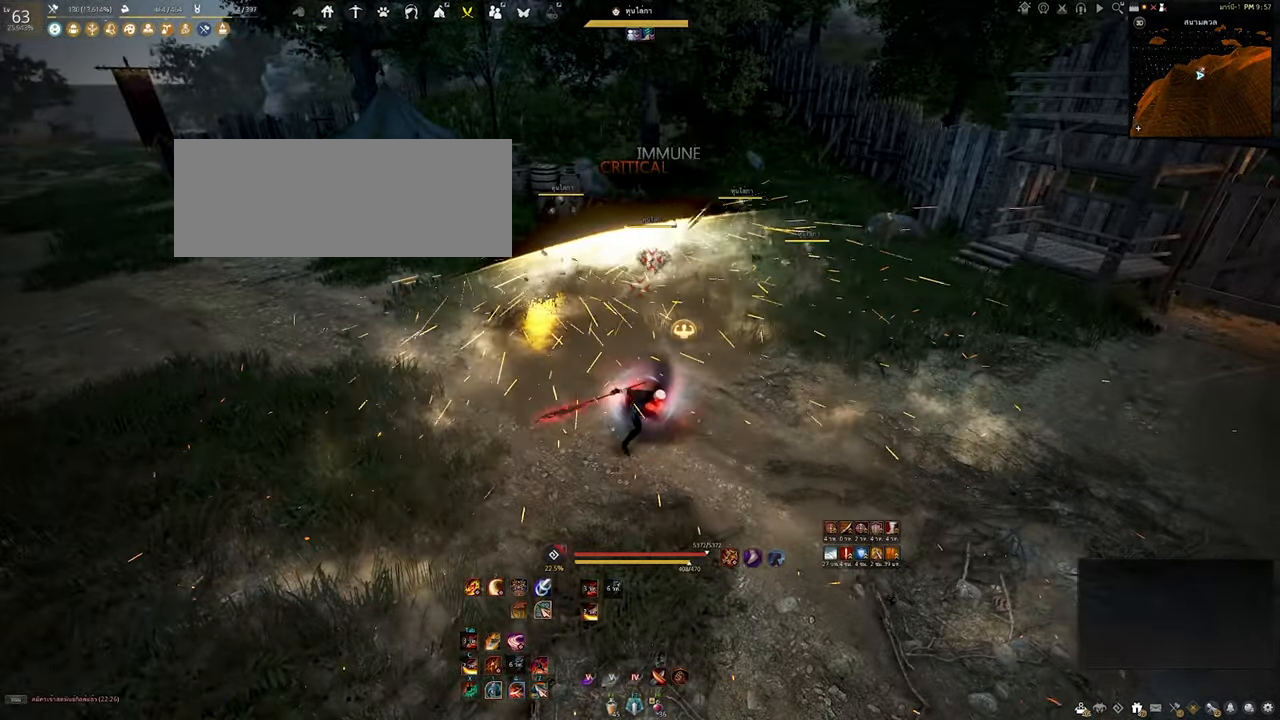
{"keys": [], "mouse": [], "events": []}
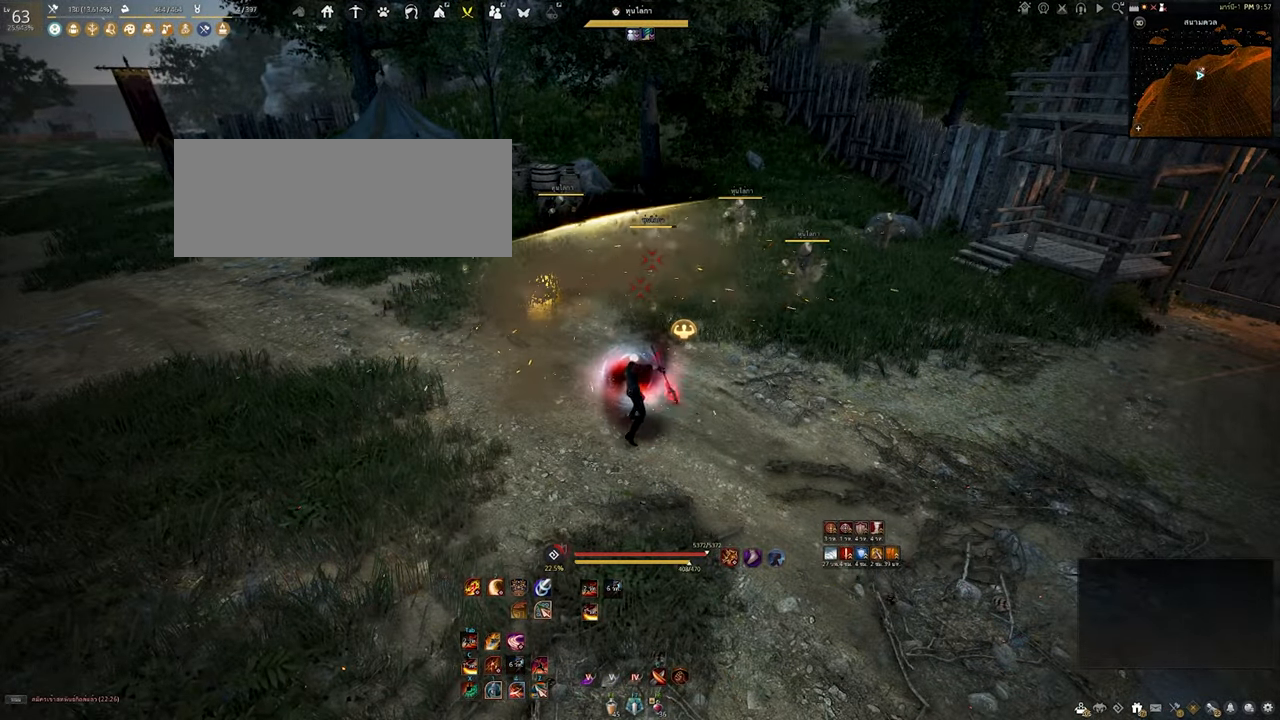
{"keys": [], "mouse": [], "events": []}
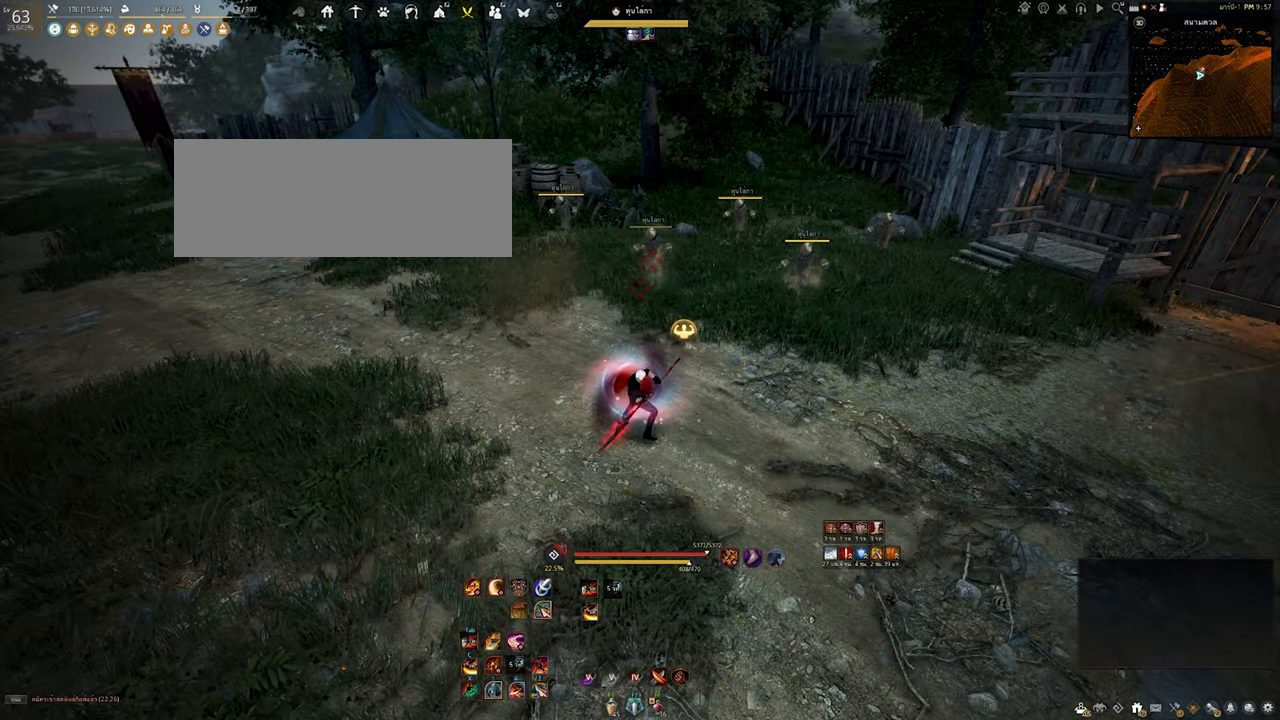
{"keys": [], "mouse": [], "events": []}
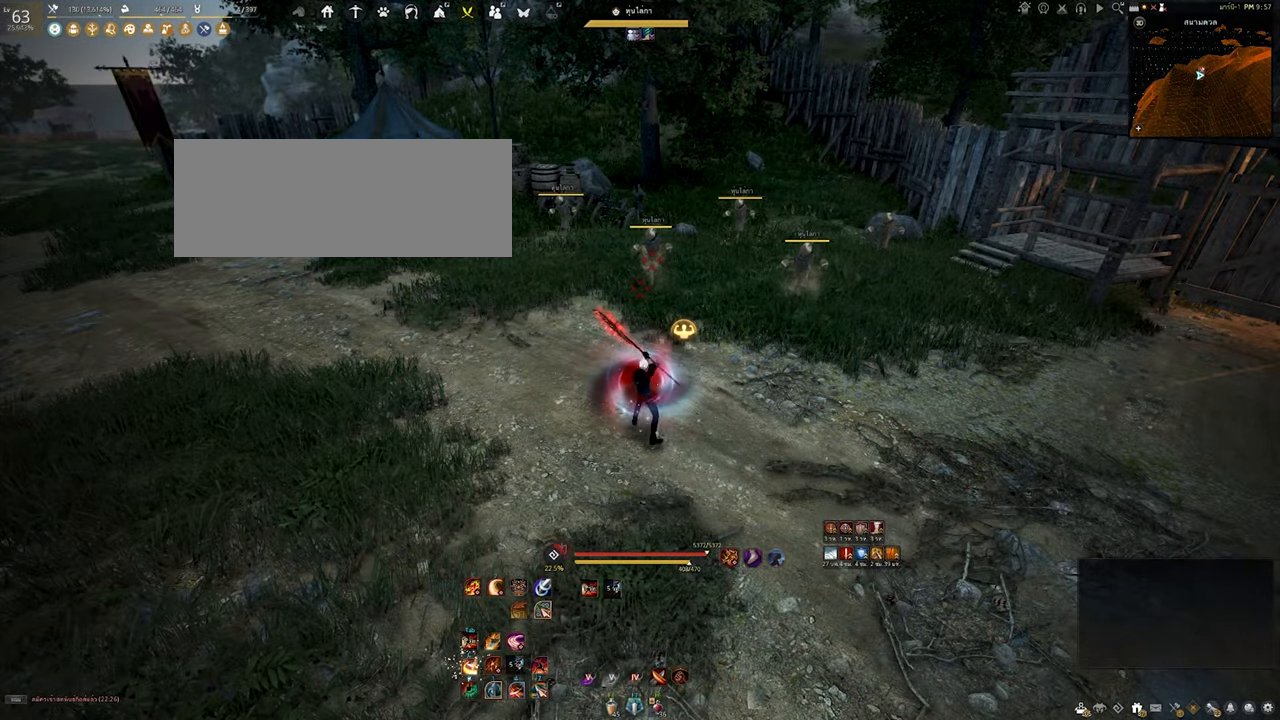
{"keys": [], "mouse": [], "events": []}
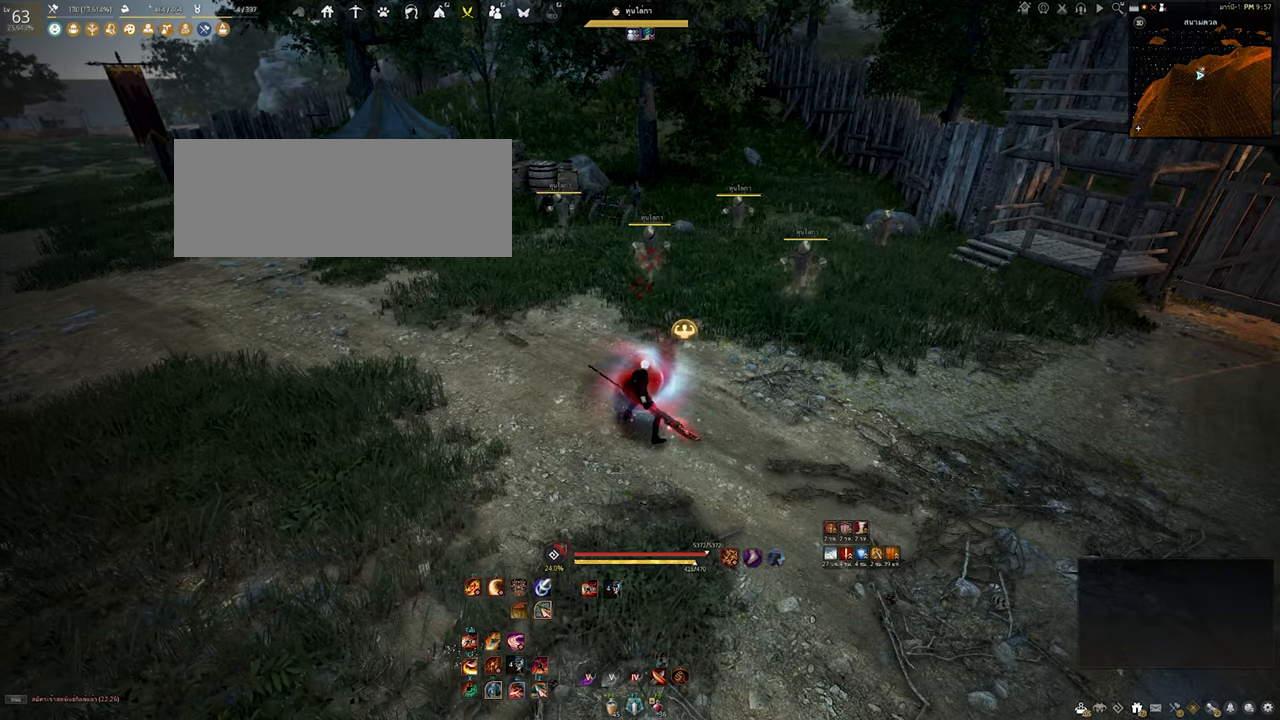
{"keys": [], "mouse": [], "events": []}
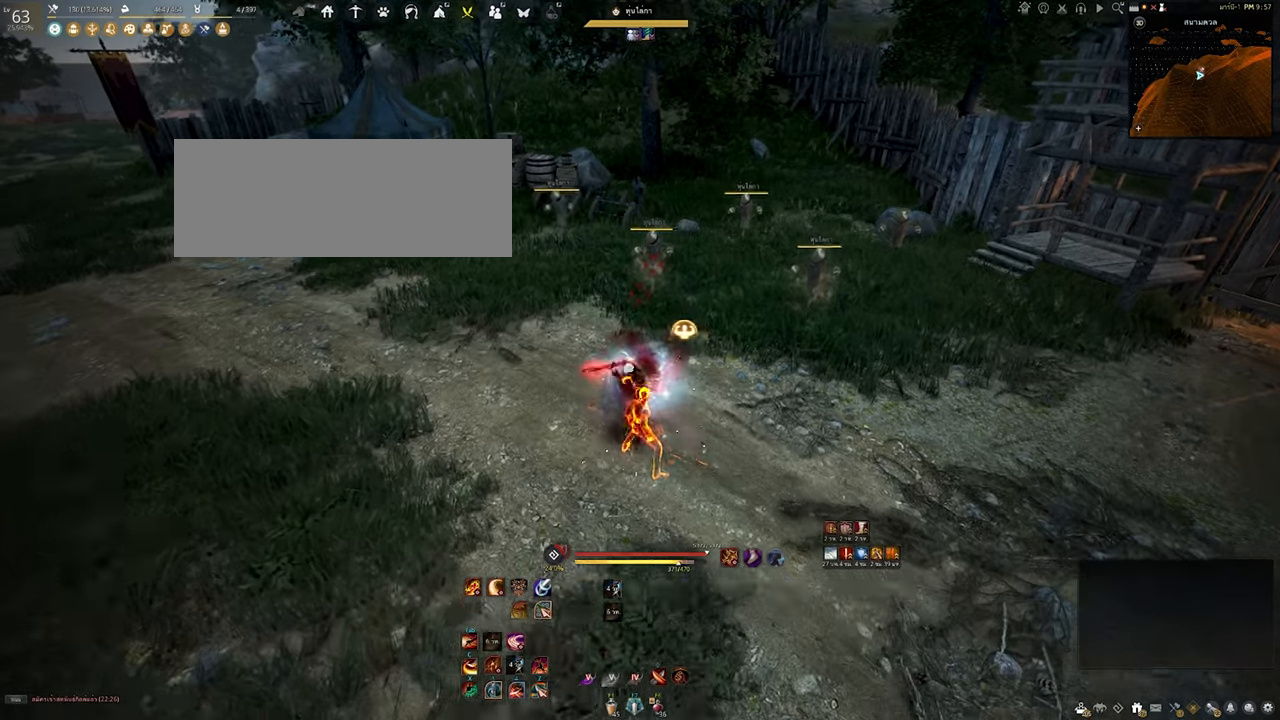
{"keys": [], "mouse": [], "events": []}